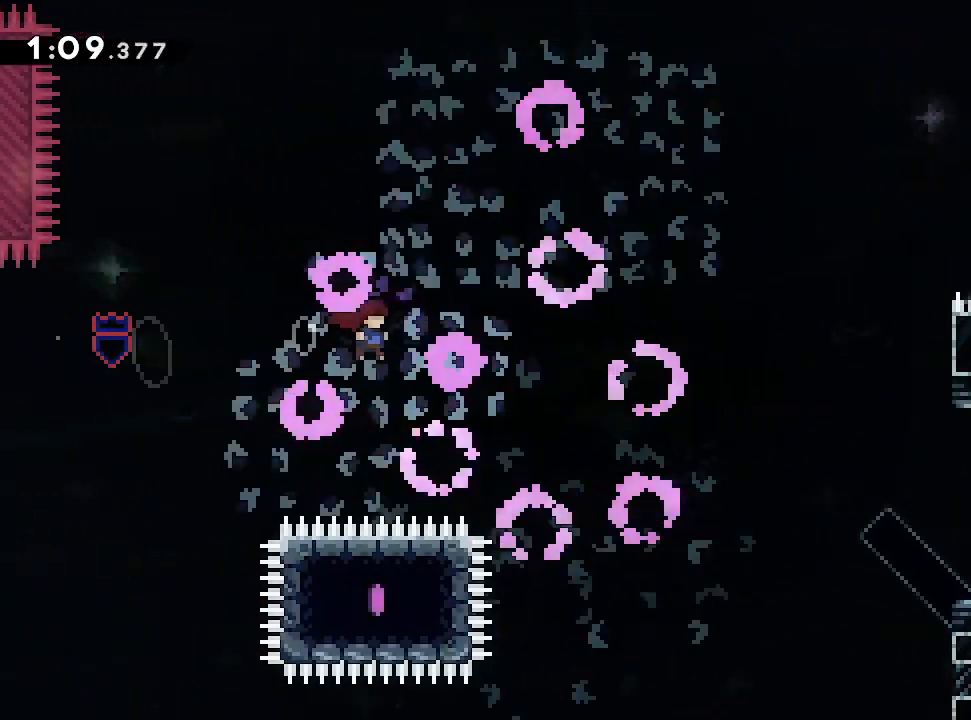
Gameplay with a controller (Xbox layout); each line is a JSON object with the inputs held at the frame after it (dt_ms = milliseconds from this image to that frame). "events" lists button and stick changes between this image and that frame as [ms after this image, input, new state], when the widget could be followed in between. Not read: L2 L3 R2 R3 right_stick.
{"dt_ms": 500, "buttons": [], "left_stick": "up-right", "events": [[350, "left_stick", "up-right"]]}
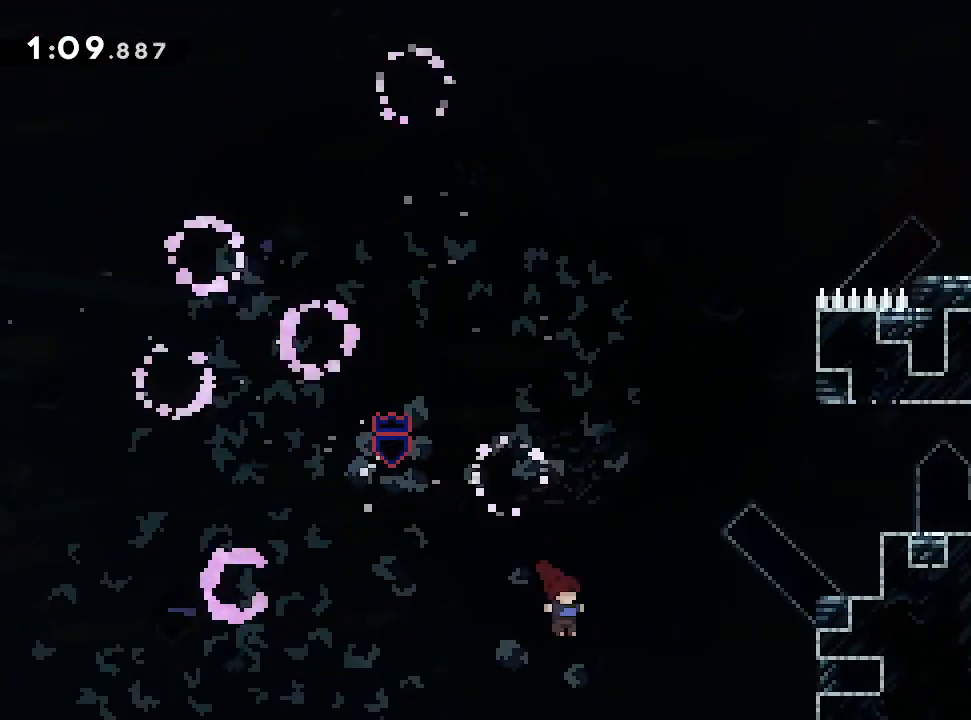
{"dt_ms": 500, "buttons": [], "left_stick": "right"}
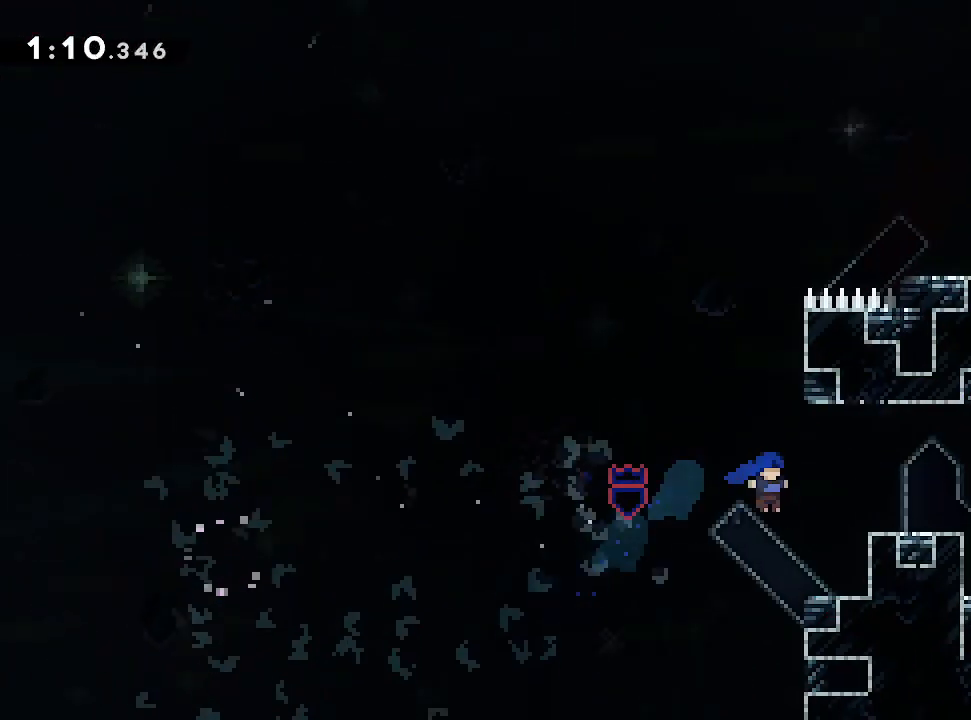
{"dt_ms": 1000, "buttons": [], "left_stick": "center"}
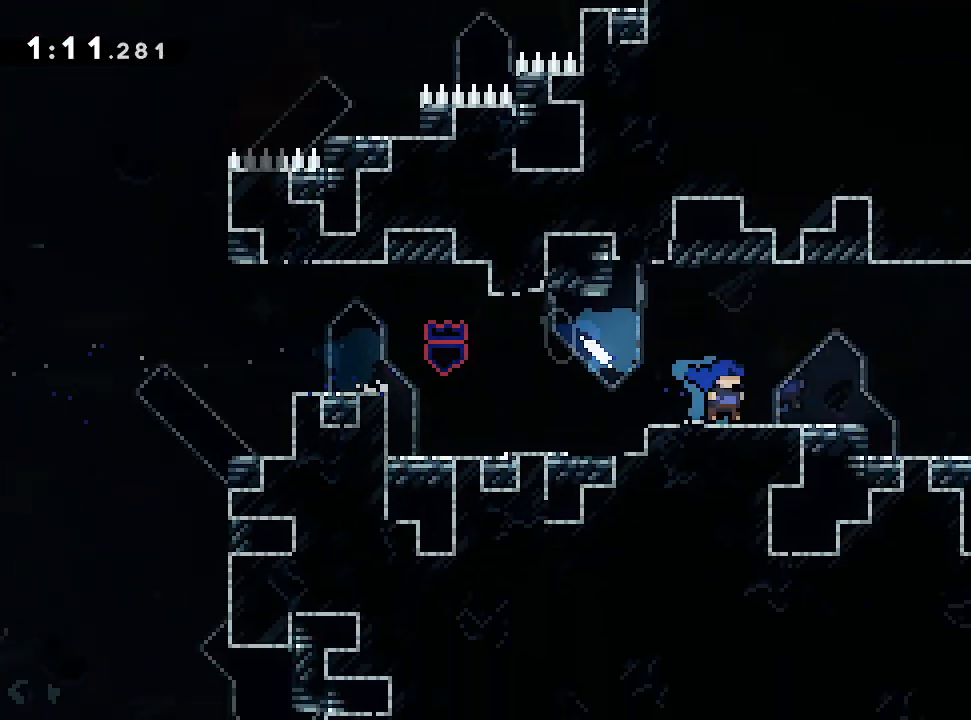
{"dt_ms": 500, "buttons": [], "left_stick": "right", "events": [[50, "left_stick", "right"]]}
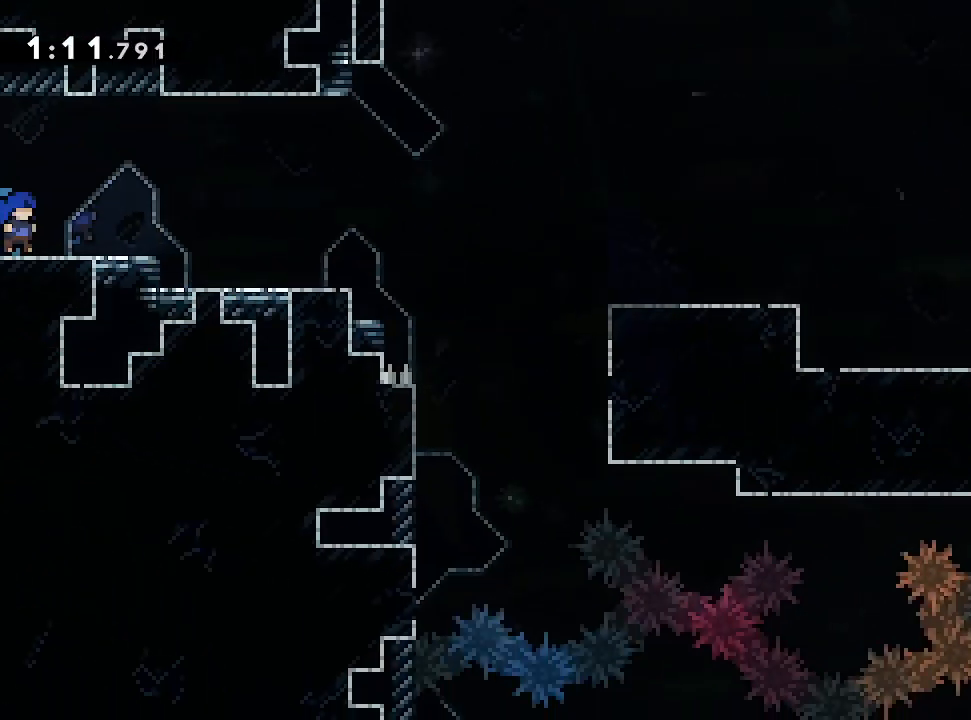
{"dt_ms": 500, "buttons": [], "left_stick": "right", "events": []}
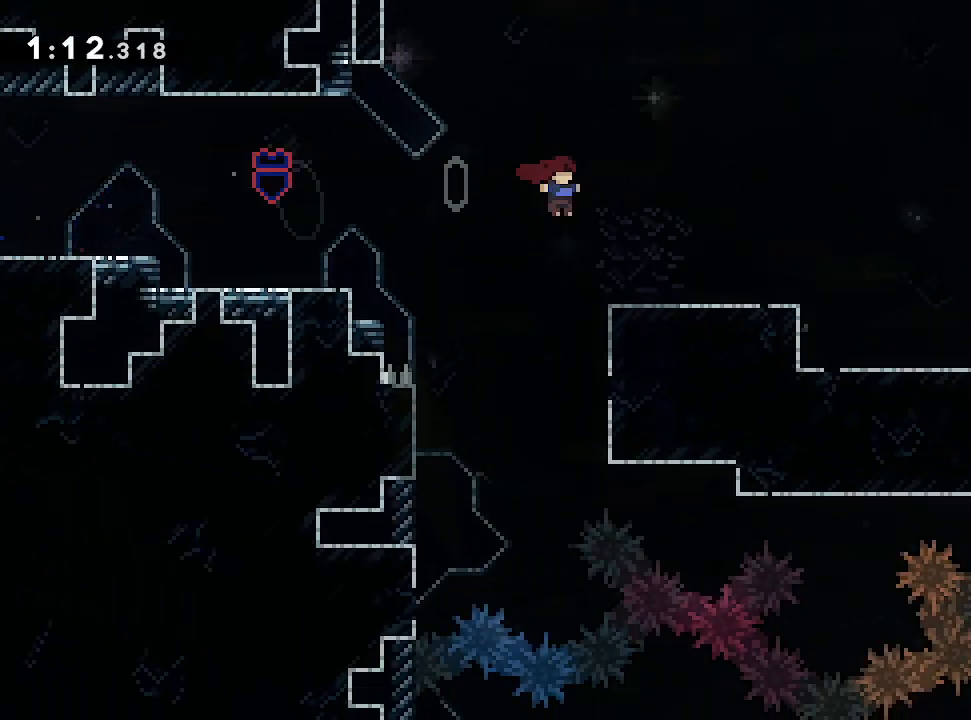
{"dt_ms": 500, "buttons": [], "left_stick": "right"}
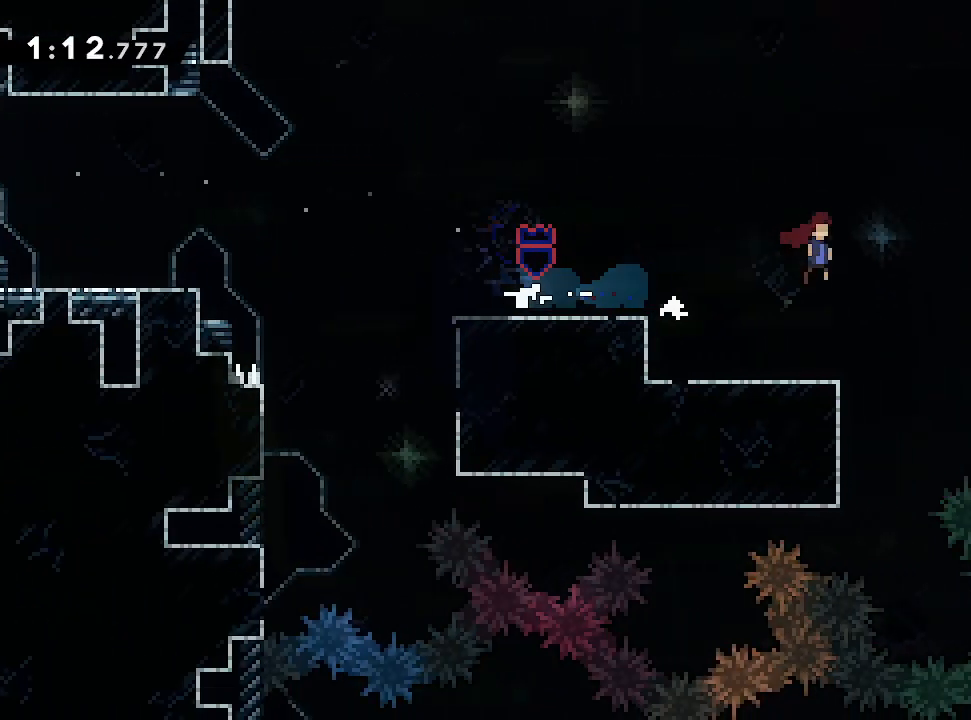
{"dt_ms": 500, "buttons": [], "left_stick": "right"}
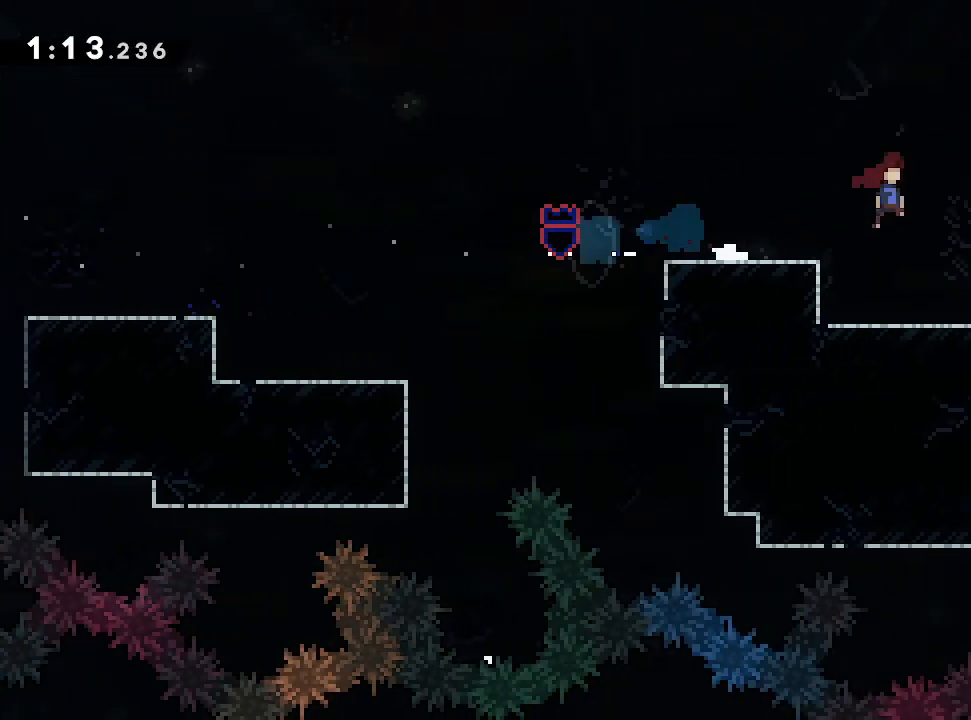
{"dt_ms": 500, "buttons": [], "left_stick": "right"}
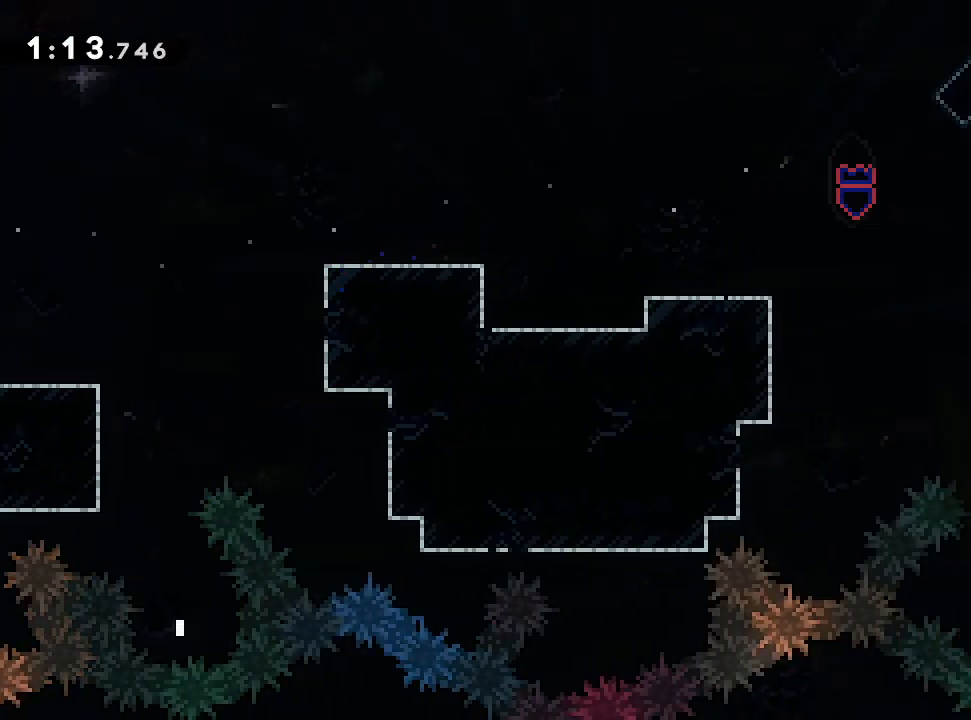
{"dt_ms": 500, "buttons": [], "left_stick": "right"}
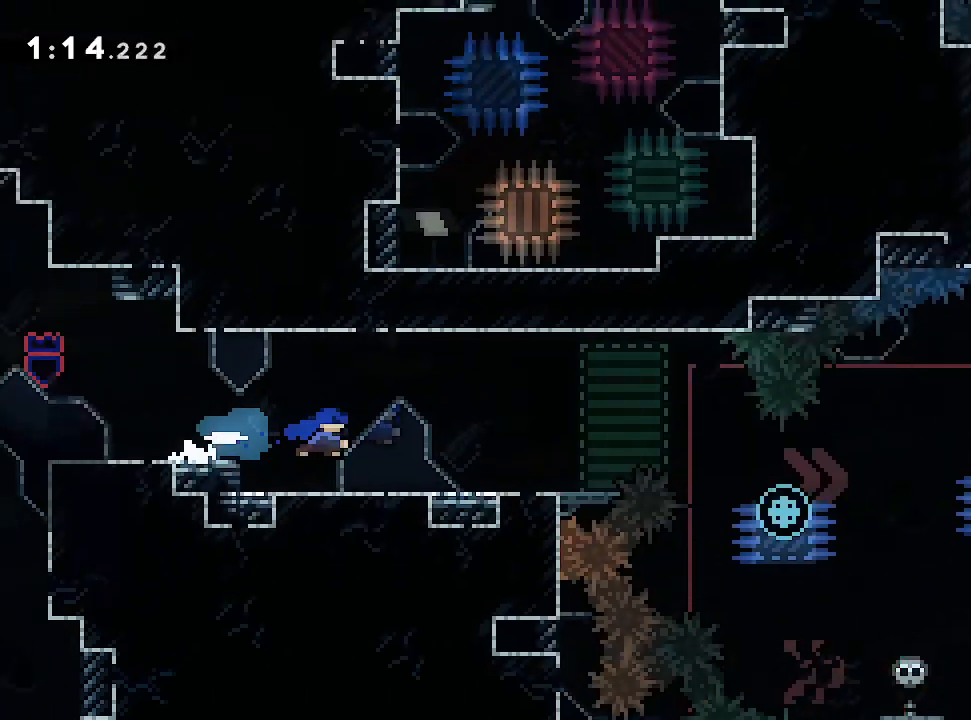
{"dt_ms": 1000, "buttons": [], "left_stick": "down-right"}
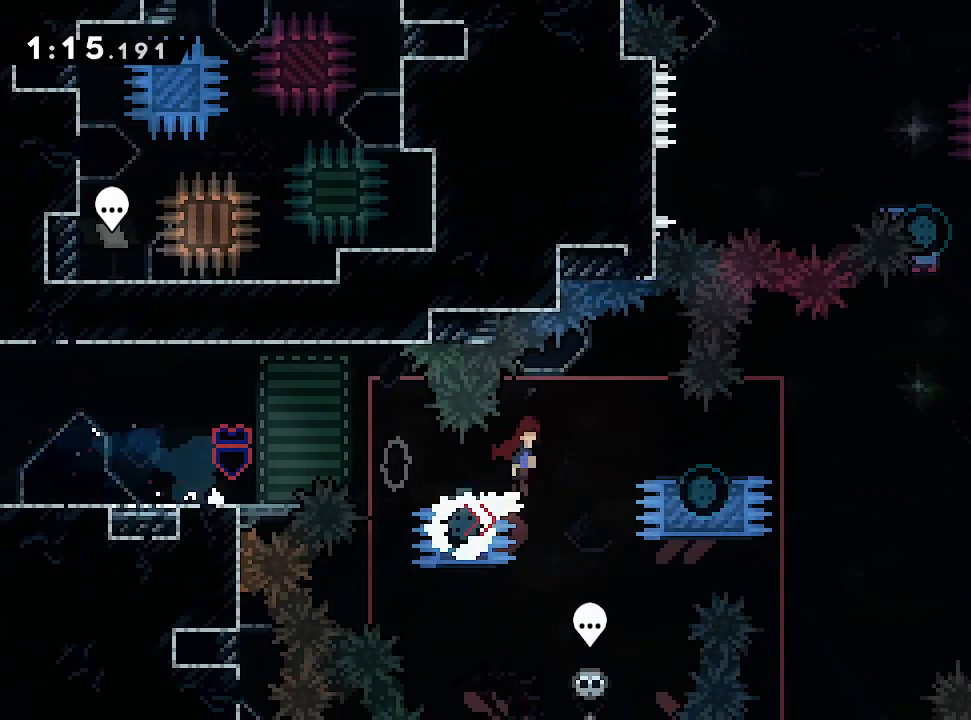
{"dt_ms": 500, "buttons": [], "left_stick": "down-right"}
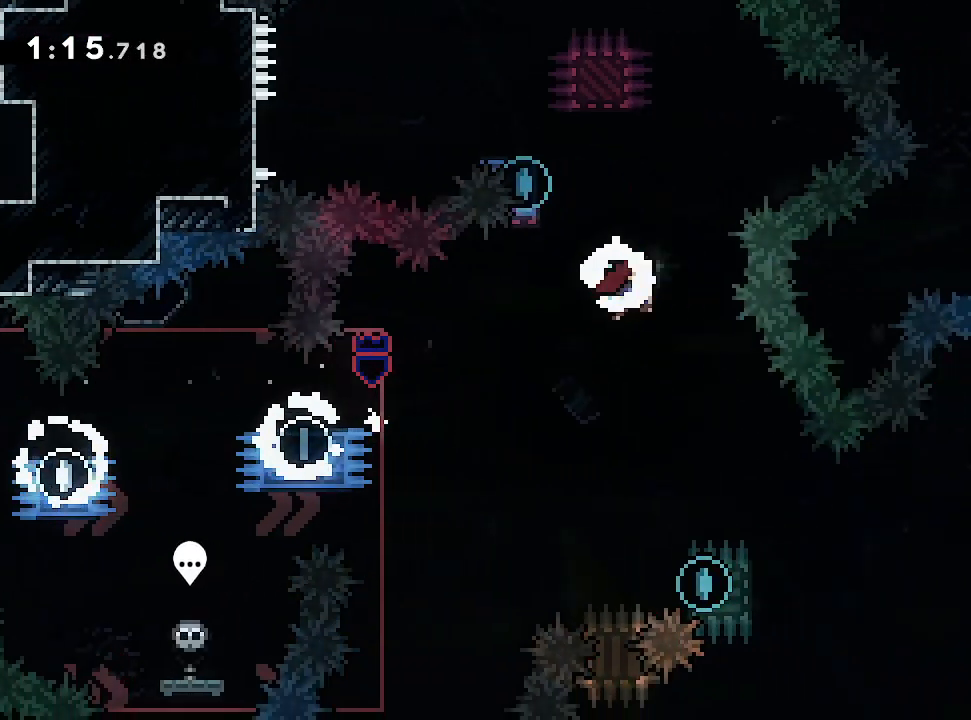
{"dt_ms": 500, "buttons": [], "left_stick": "center", "events": [[33, "left_stick", "up-left"], [283, "left_stick", "center"]]}
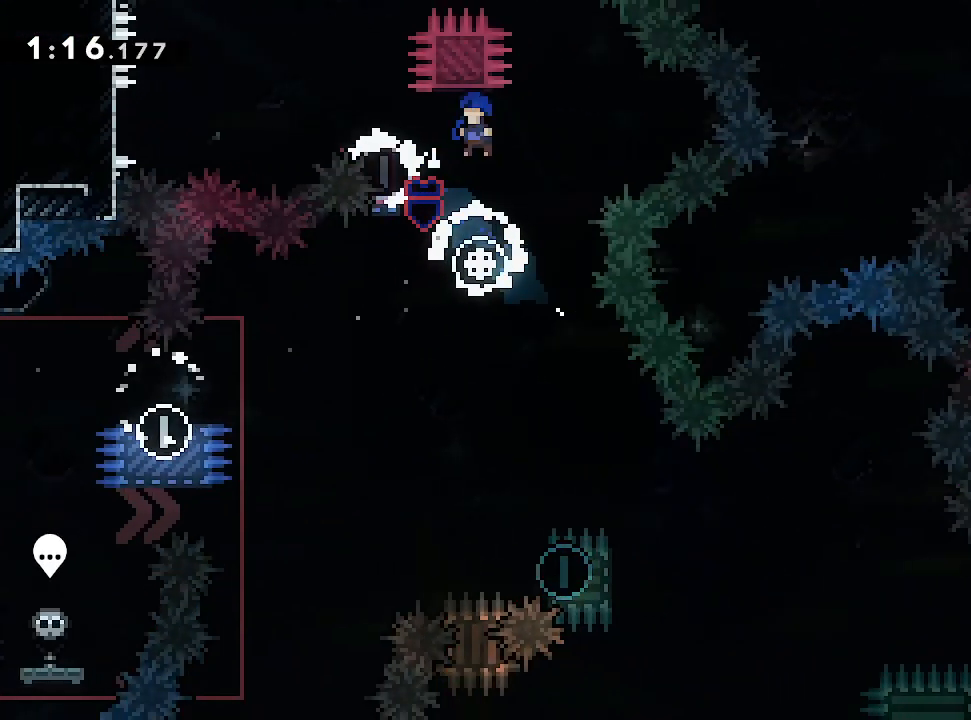
{"dt_ms": 500, "buttons": [], "left_stick": "center", "events": []}
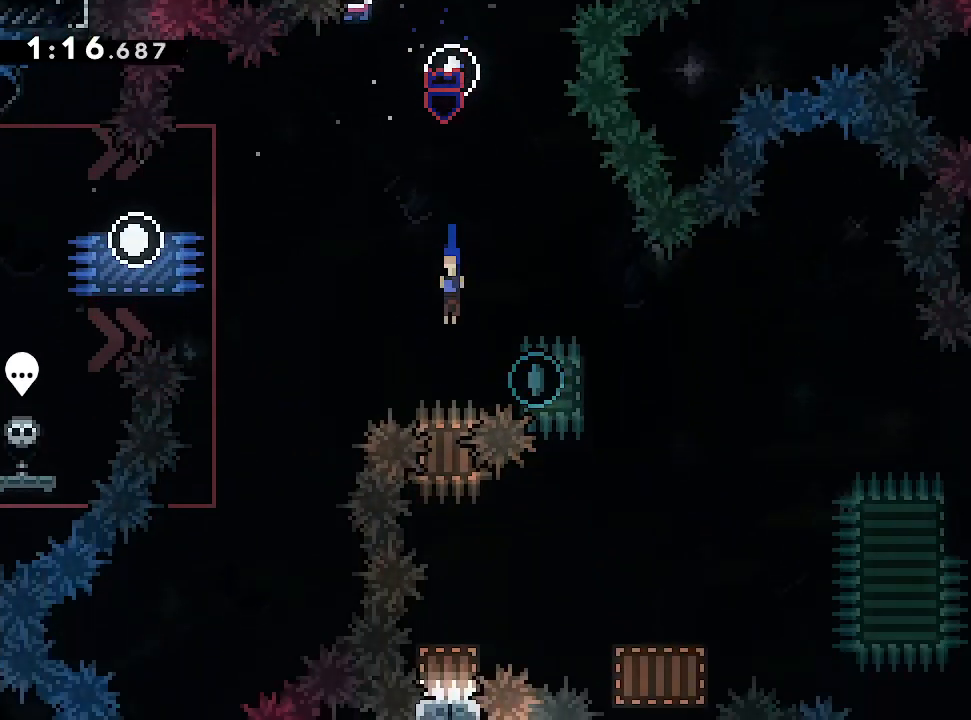
{"dt_ms": 500, "buttons": [], "left_stick": "right", "events": [[400, "left_stick", "right"]]}
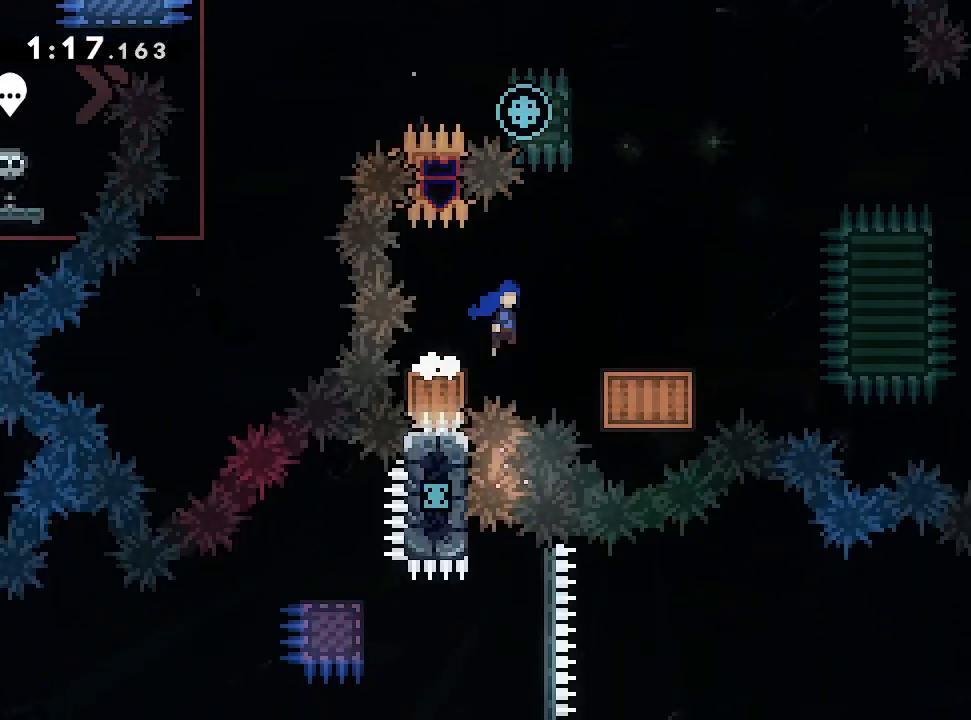
{"dt_ms": 1000, "buttons": [], "left_stick": "left"}
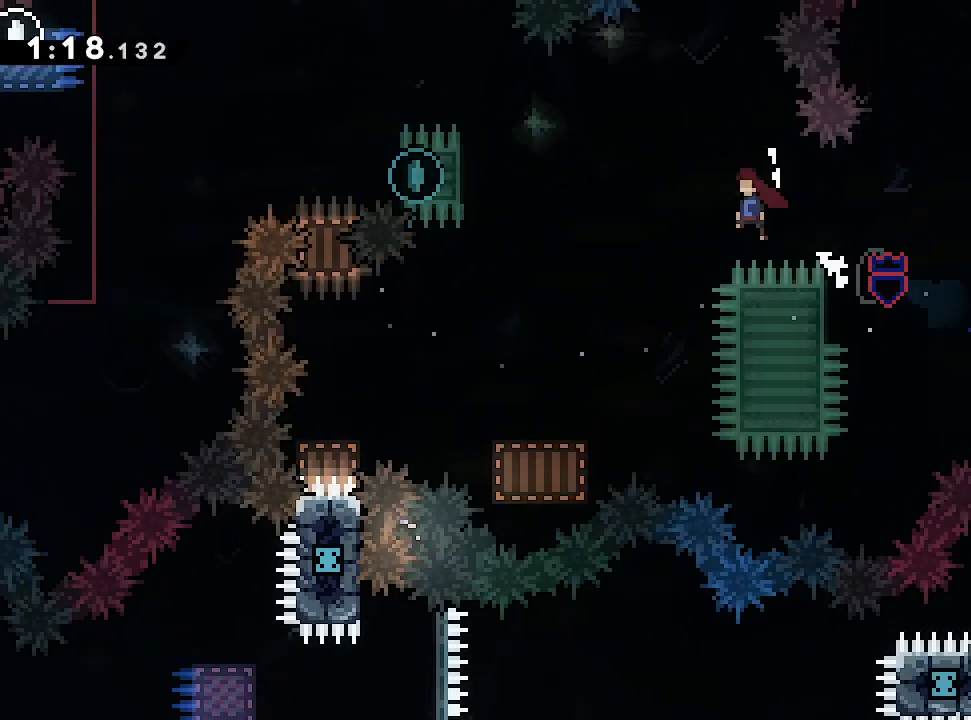
{"dt_ms": 500, "buttons": [], "left_stick": "left"}
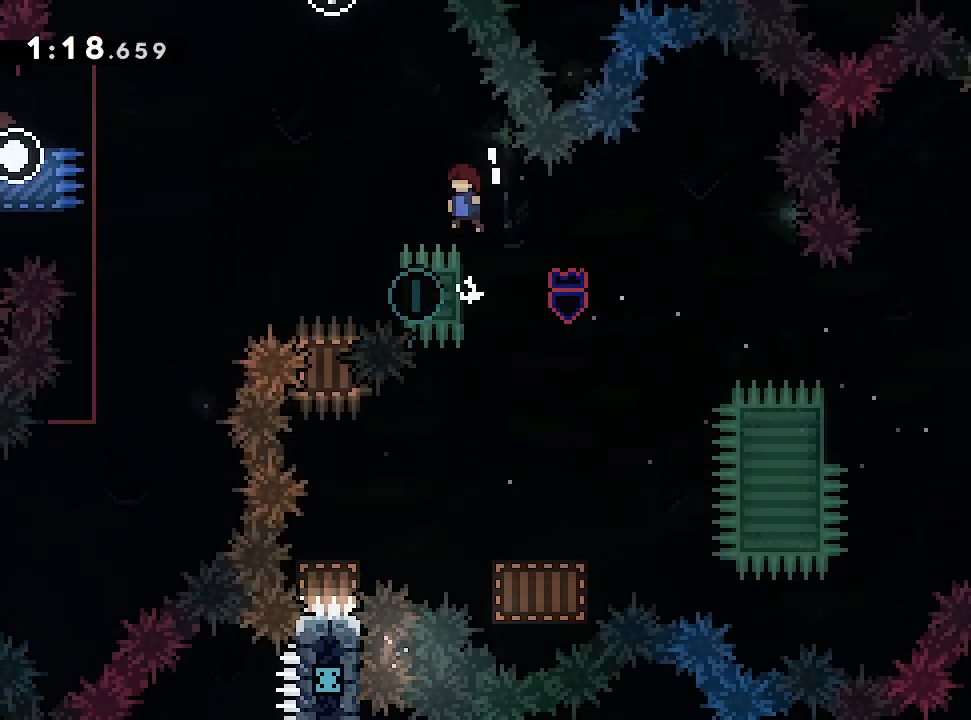
{"dt_ms": 1000, "buttons": [], "left_stick": "center"}
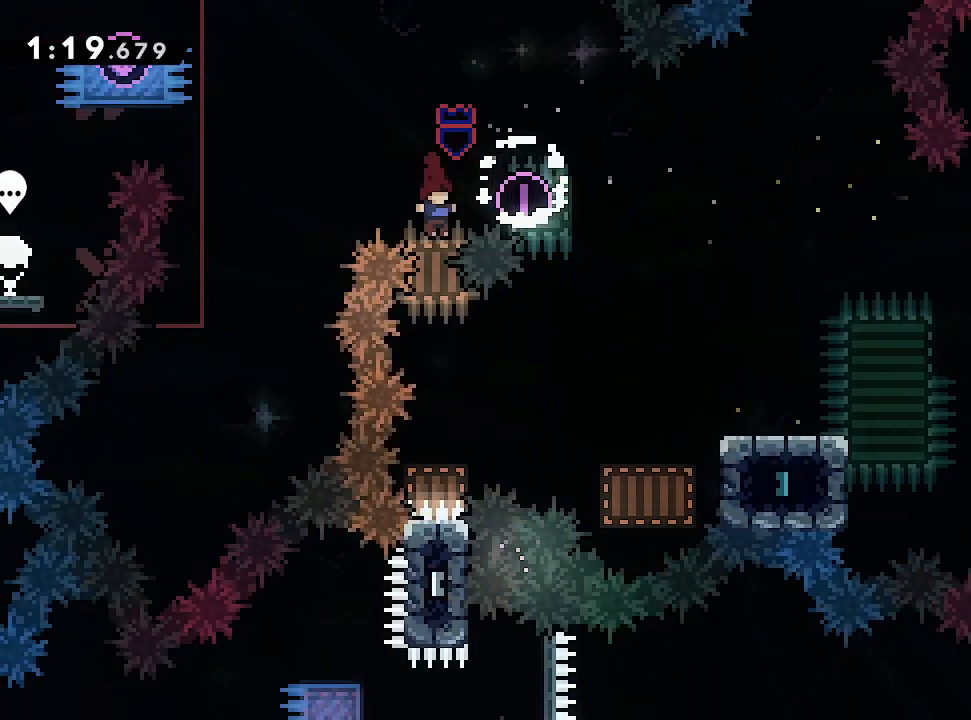
{"dt_ms": 500, "buttons": [], "left_stick": "center", "events": []}
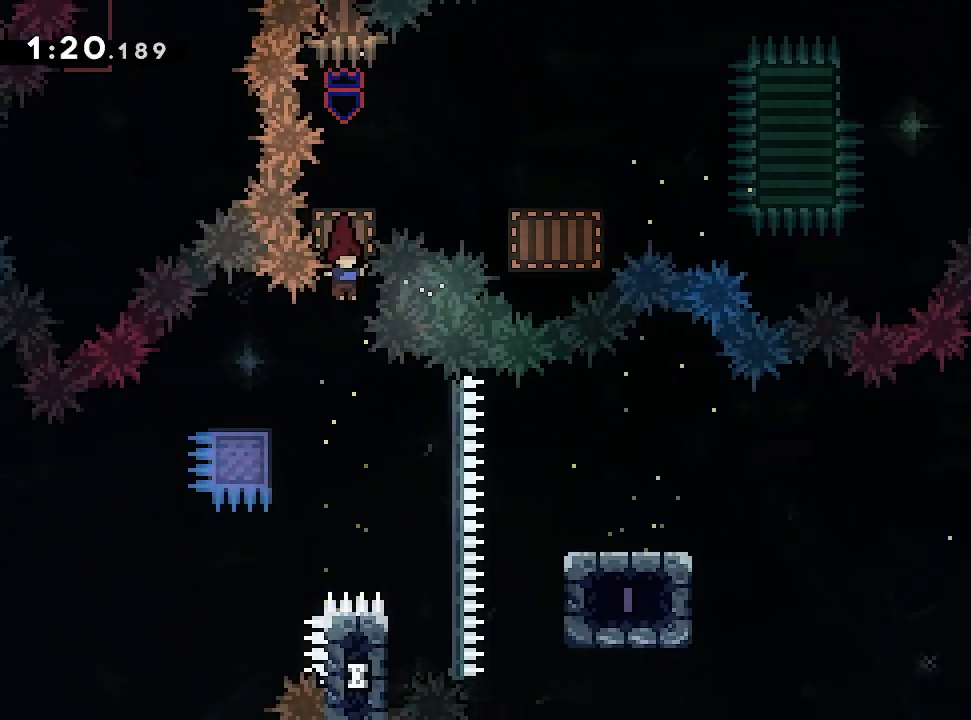
{"dt_ms": 500, "buttons": [], "left_stick": "right"}
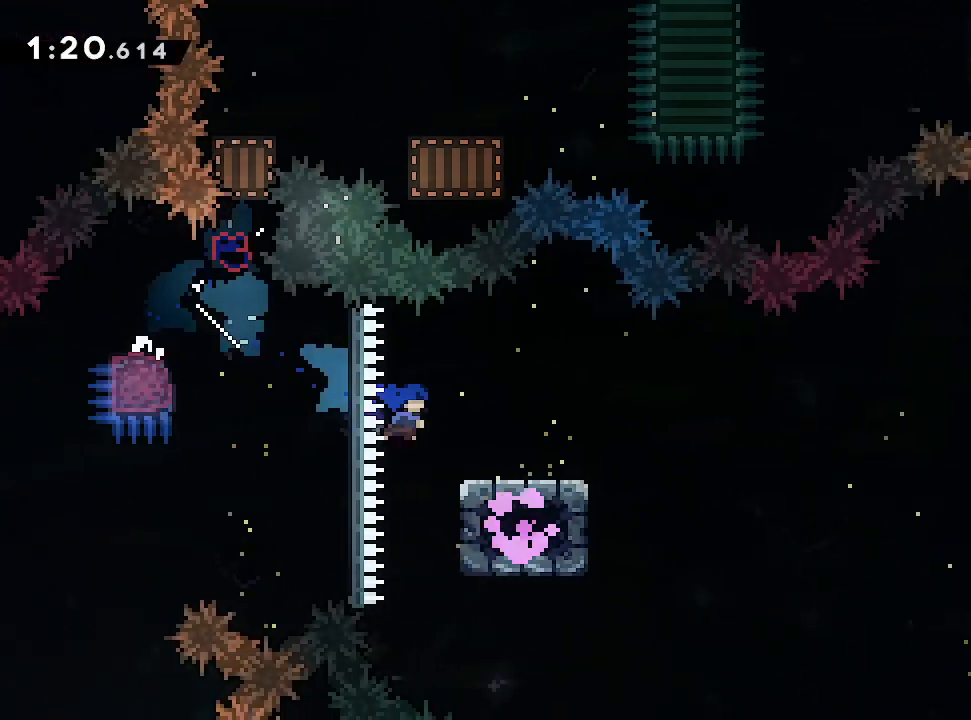
{"dt_ms": 500, "buttons": [], "left_stick": "right", "events": []}
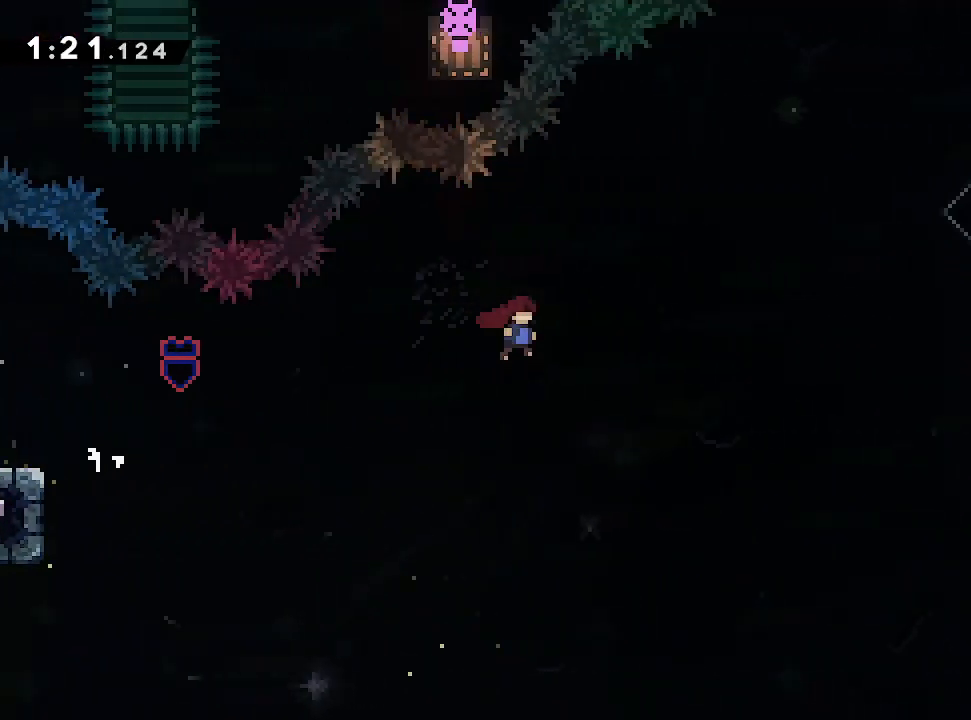
{"dt_ms": 500, "buttons": [], "left_stick": "up-right"}